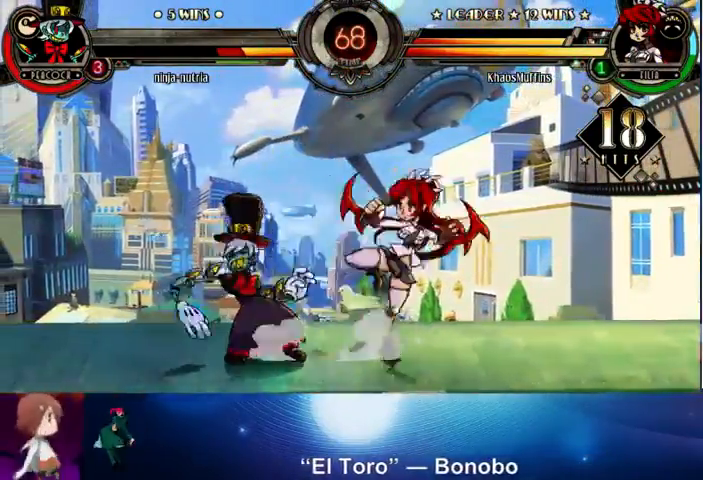
Gameplay with a controller (arcade stick); each line is a JSON object with the inputs held at the frame after it. "events" lists button and stick changes between this image and that frame as [ms after this image, input, new state], when the widget could be followed in between. Not read: L3 LK R3.
{"buttons": ["CIRCLE"], "left_stick": "down", "events": [[100, "TRIANGLE", "down"], [200, "TRIANGLE", "up"], [367, "left_stick", "down"], [433, "CIRCLE", "down"]]}
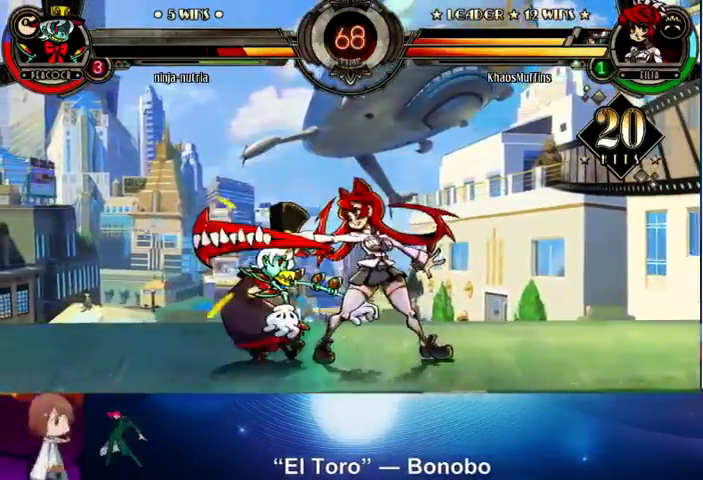
{"buttons": ["R1"], "left_stick": "center", "events": [[67, "CIRCLE", "up"], [67, "left_stick", "center"], [433, "R1", "down"]]}
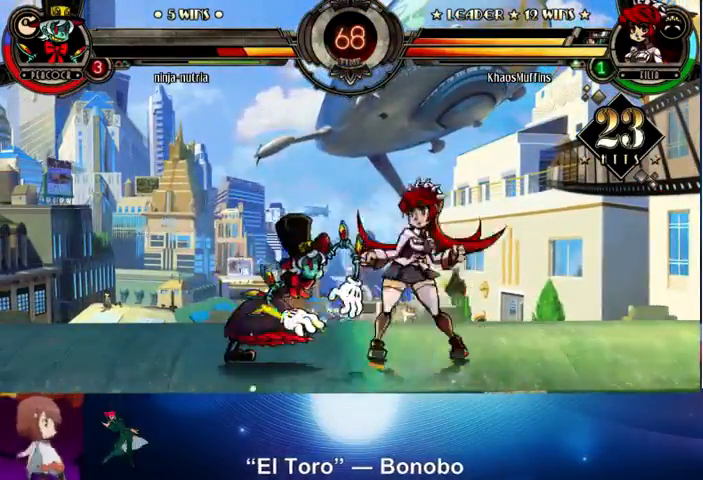
{"buttons": [], "left_stick": "center", "events": [[67, "R1", "up"], [233, "left_stick", "left"], [300, "left_stick", "up-left"], [400, "SQUARE", "down"], [467, "left_stick", "center"], [500, "SQUARE", "up"]]}
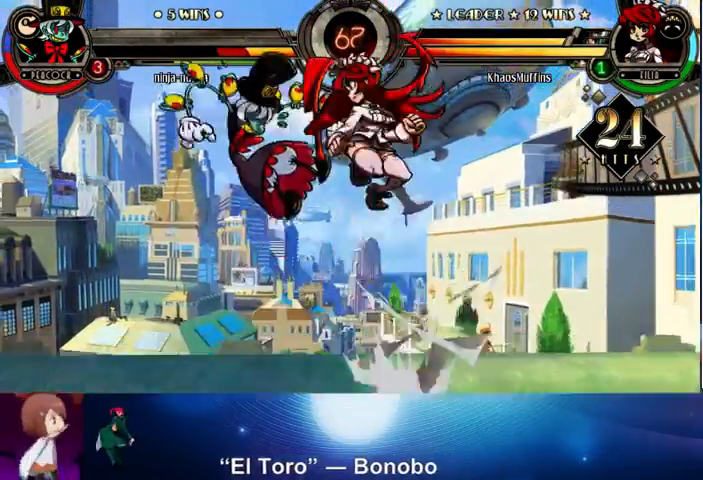
{"buttons": [], "left_stick": "center", "events": [[100, "CROSS", "down"], [167, "CROSS", "up"], [233, "TRIANGLE", "down"], [400, "TRIANGLE", "up"]]}
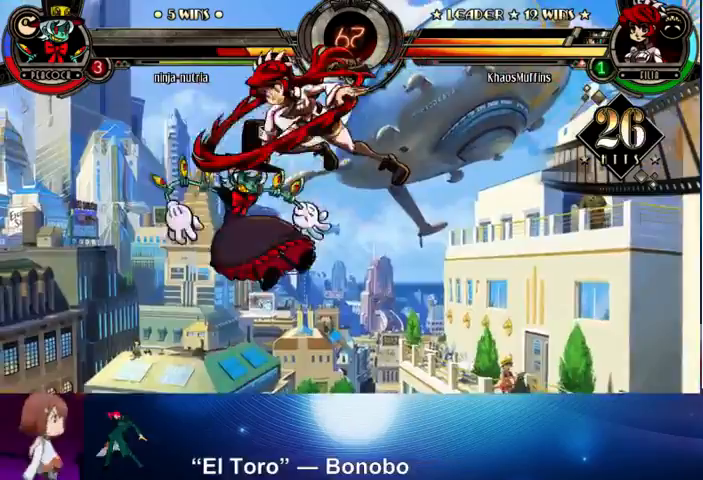
{"buttons": ["R1"], "left_stick": "center", "events": [[267, "CIRCLE", "down"], [367, "CIRCLE", "up"], [467, "R1", "down"]]}
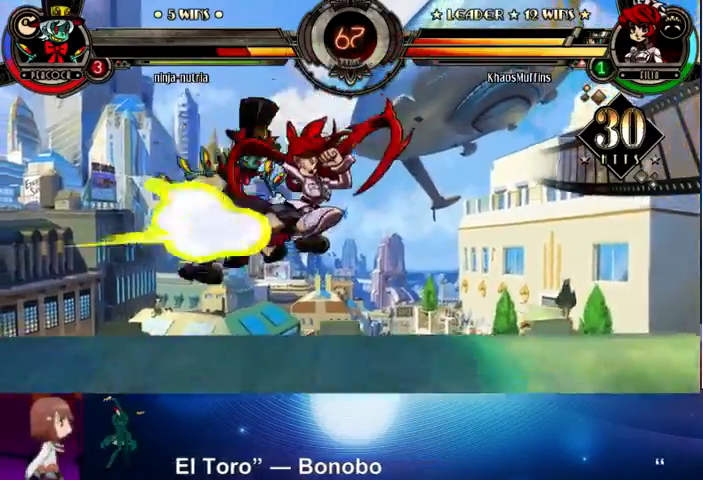
{"buttons": ["TRIANGLE"], "left_stick": "right", "events": [[33, "R1", "up"], [33, "left_stick", "left"], [100, "left_stick", "center"], [167, "left_stick", "left"], [300, "left_stick", "up-left"], [433, "SQUARE", "down"], [433, "TRIANGLE", "down"], [467, "left_stick", "right"], [500, "SQUARE", "up"]]}
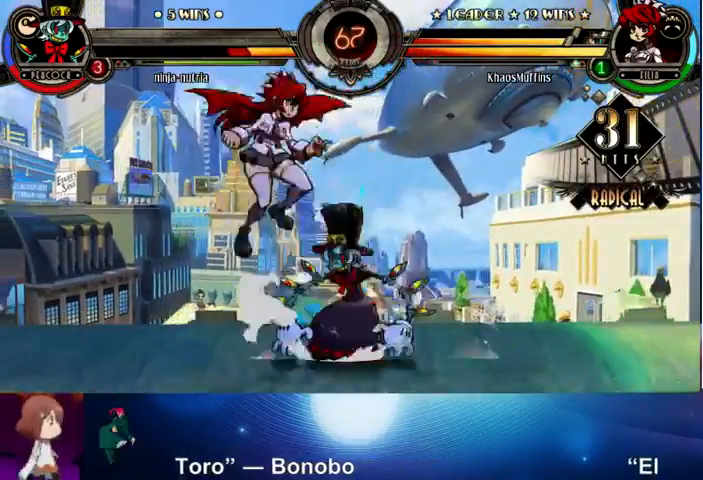
{"buttons": [], "left_stick": "center", "events": [[33, "R2", "down"], [33, "TRIANGLE", "up"], [133, "R2", "up"], [233, "left_stick", "center"]]}
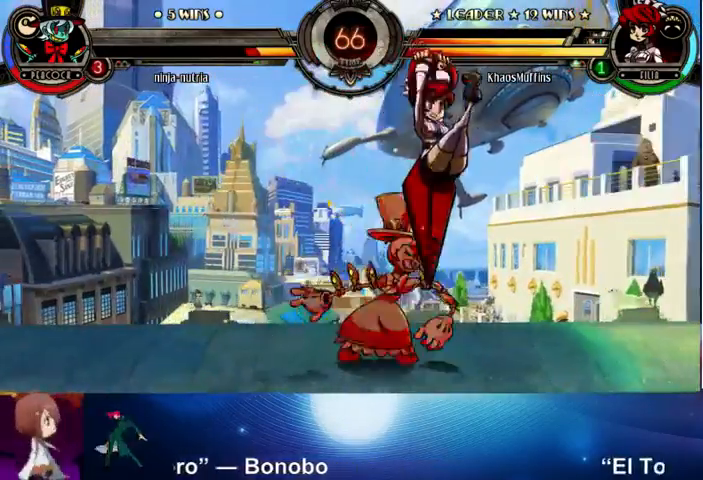
{"buttons": [], "left_stick": "center", "events": [[200, "SQUARE", "down"], [200, "left_stick", "down"], [267, "SQUARE", "up"], [367, "CIRCLE", "down"], [467, "CIRCLE", "up"], [500, "left_stick", "center"]]}
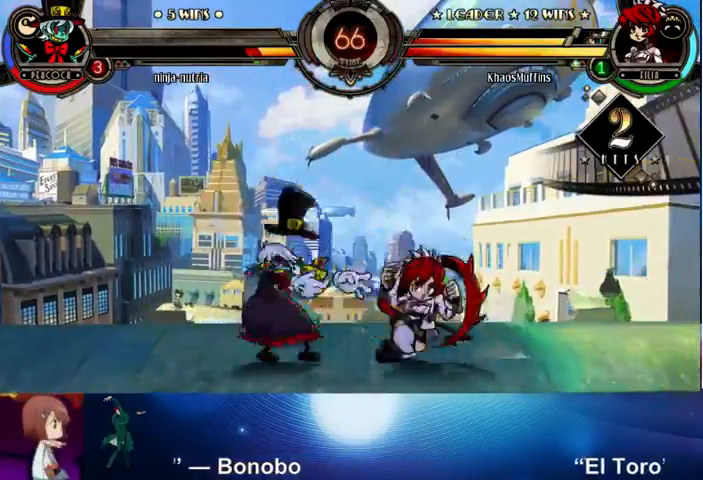
{"buttons": [], "left_stick": "up-left", "events": [[133, "R1", "down"], [200, "R1", "up"], [400, "left_stick", "up-left"]]}
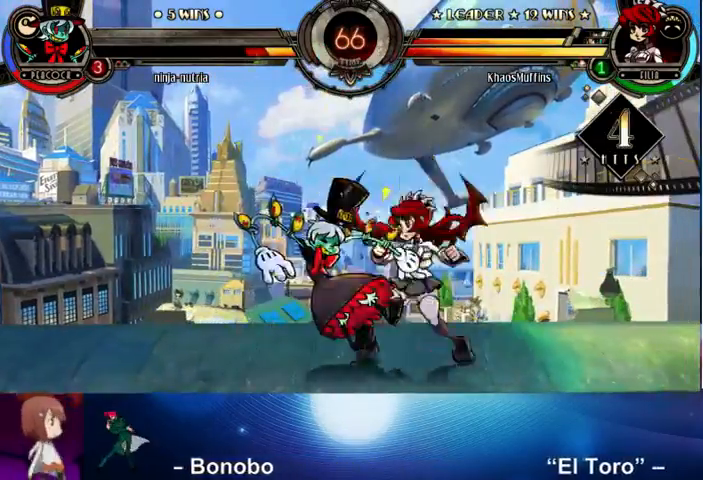
{"buttons": ["CROSS"], "left_stick": "left", "events": [[33, "left_stick", "center"], [133, "R1", "down"], [200, "R1", "up"], [267, "left_stick", "left"], [367, "SQUARE", "down"], [367, "TRIANGLE", "down"], [433, "SQUARE", "up"], [433, "TRIANGLE", "up"], [500, "CROSS", "down"]]}
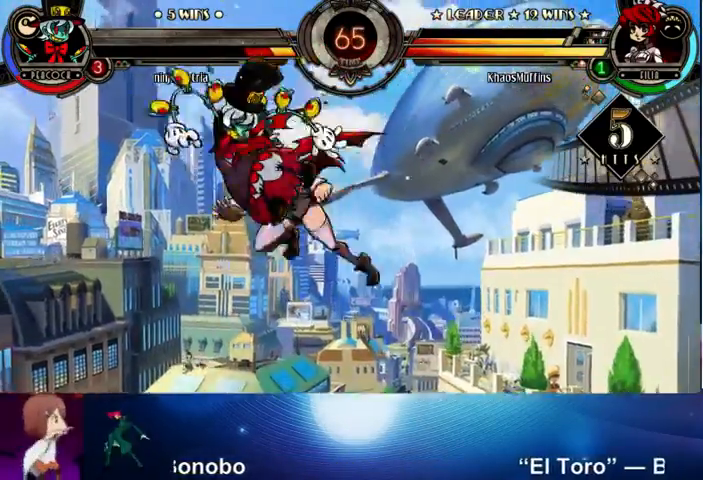
{"buttons": [], "left_stick": "center", "events": [[100, "CROSS", "up"], [200, "R2", "down"], [300, "R2", "up"], [467, "left_stick", "center"]]}
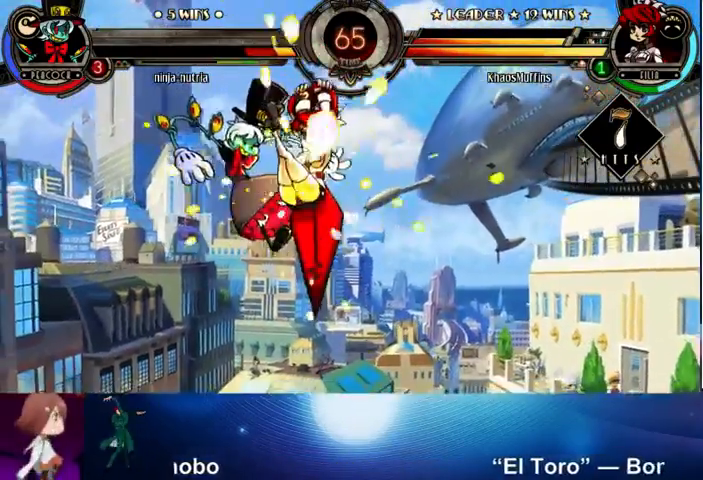
{"buttons": [], "left_stick": "center", "events": []}
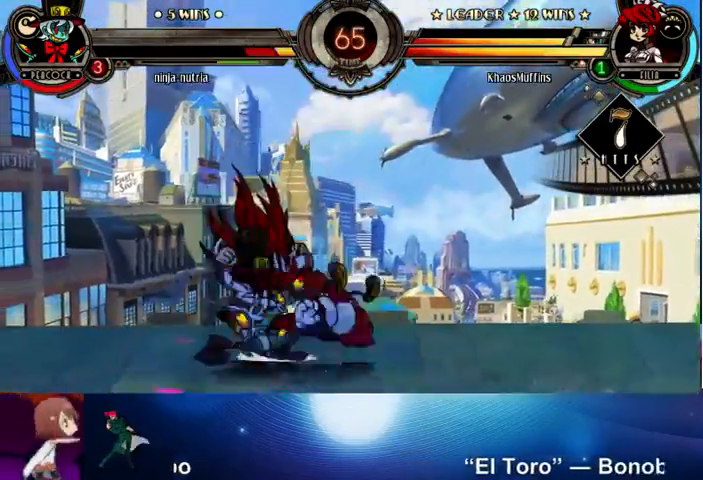
{"buttons": [], "left_stick": "up-right", "events": [[33, "left_stick", "down"], [67, "CROSS", "down"], [133, "CROSS", "up"], [167, "left_stick", "center"], [200, "R1", "down"], [300, "R1", "up"], [500, "left_stick", "up-right"]]}
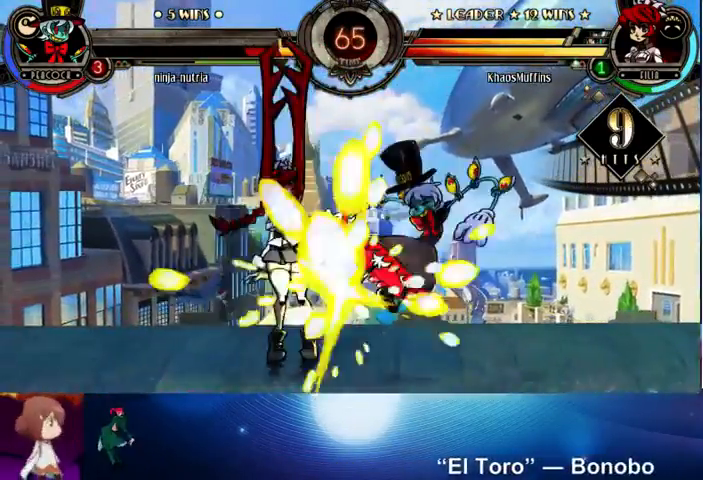
{"buttons": [], "left_stick": "center", "events": [[200, "left_stick", "center"], [300, "CIRCLE", "down"], [367, "CIRCLE", "up"]]}
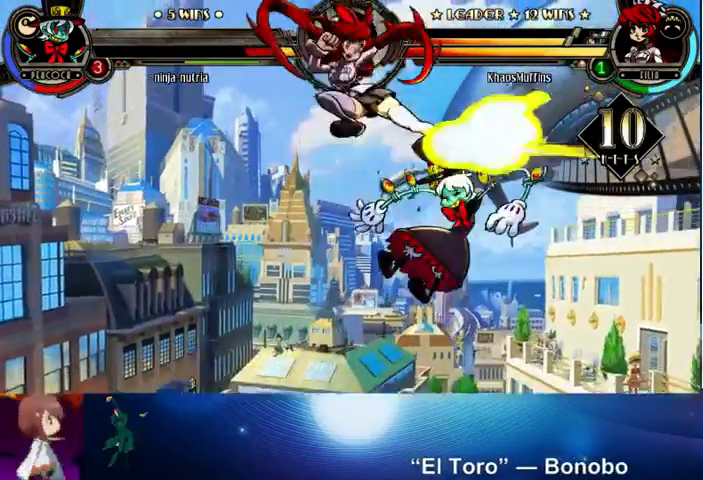
{"buttons": [], "left_stick": "center", "events": [[100, "left_stick", "down-right"], [233, "left_stick", "left"], [300, "R2", "down"], [367, "left_stick", "center"], [400, "R2", "up"]]}
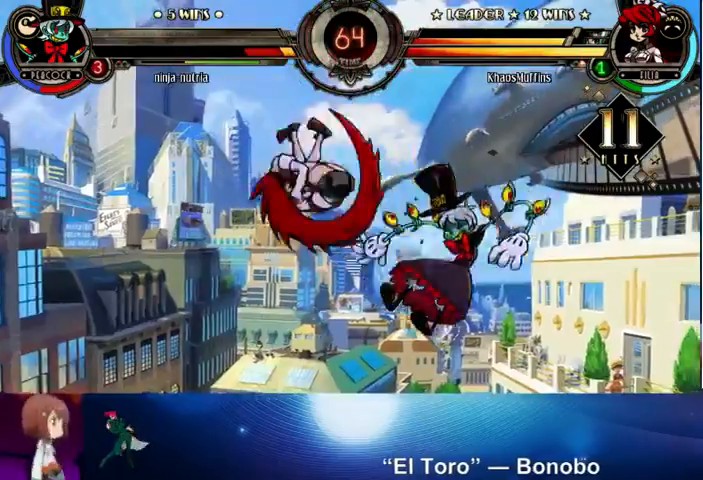
{"buttons": [], "left_stick": "right", "events": [[500, "left_stick", "right"]]}
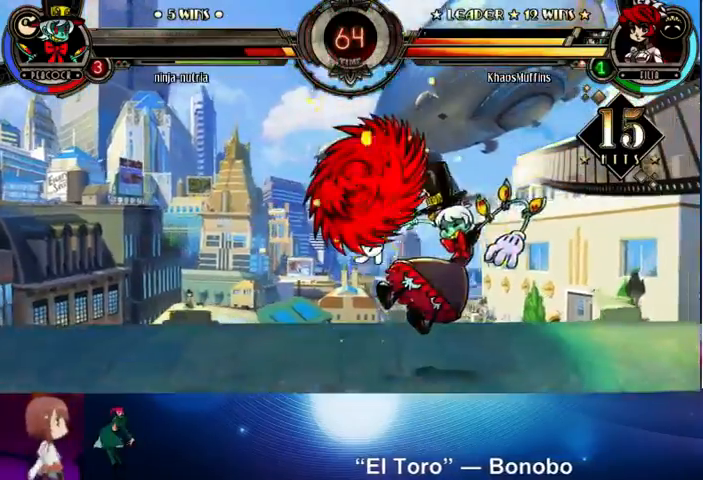
{"buttons": [], "left_stick": "right", "events": [[67, "SQUARE", "down"], [67, "TRIANGLE", "down"], [100, "SQUARE", "up"], [100, "TRIANGLE", "up"], [200, "TRIANGLE", "down"], [300, "TRIANGLE", "up"]]}
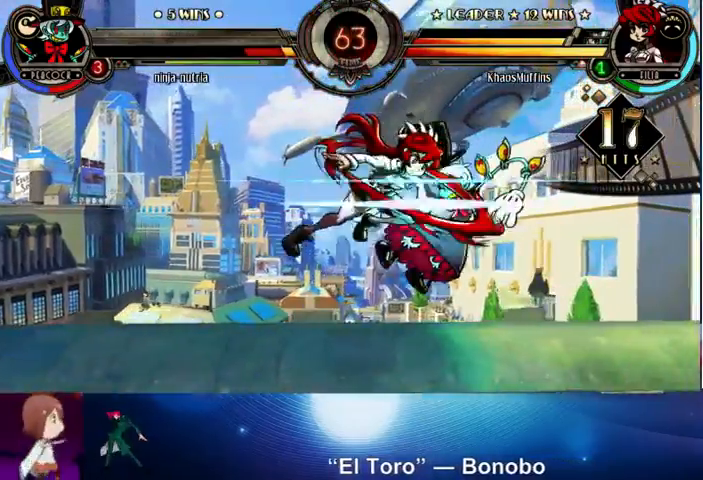
{"buttons": [], "left_stick": "right", "events": [[100, "R2", "down"], [233, "R2", "up"]]}
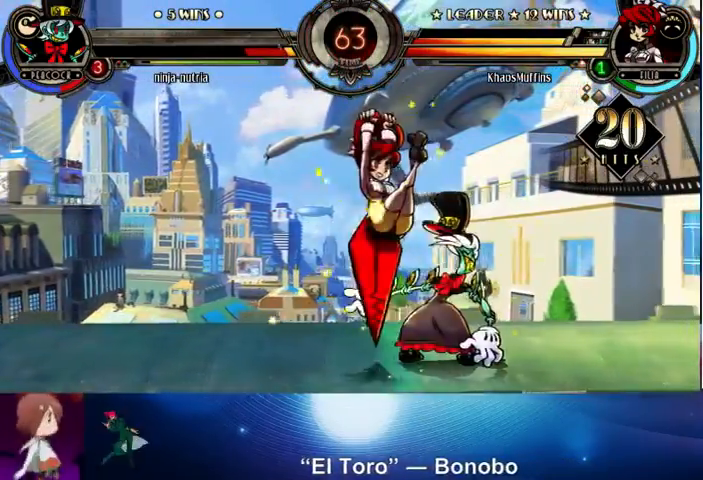
{"buttons": [], "left_stick": "center", "events": [[100, "left_stick", "center"], [267, "SQUARE", "down"], [333, "SQUARE", "up"], [400, "SQUARE", "down"], [467, "SQUARE", "up"]]}
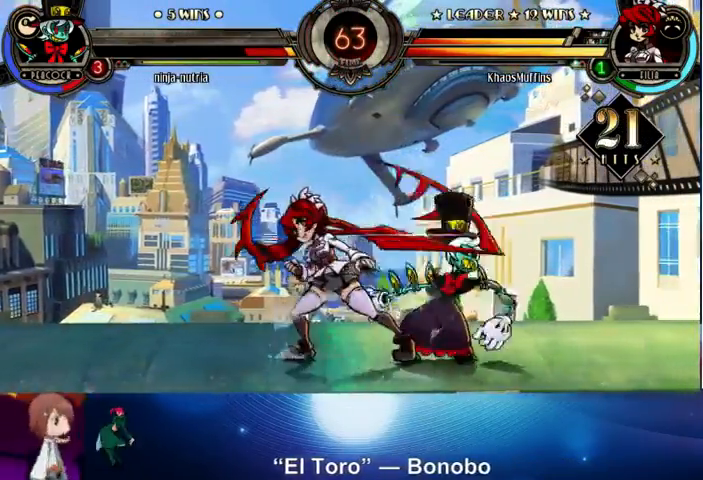
{"buttons": [], "left_stick": "center", "events": [[100, "CROSS", "down"], [200, "CROSS", "up"], [300, "TRIANGLE", "down"], [433, "TRIANGLE", "up"]]}
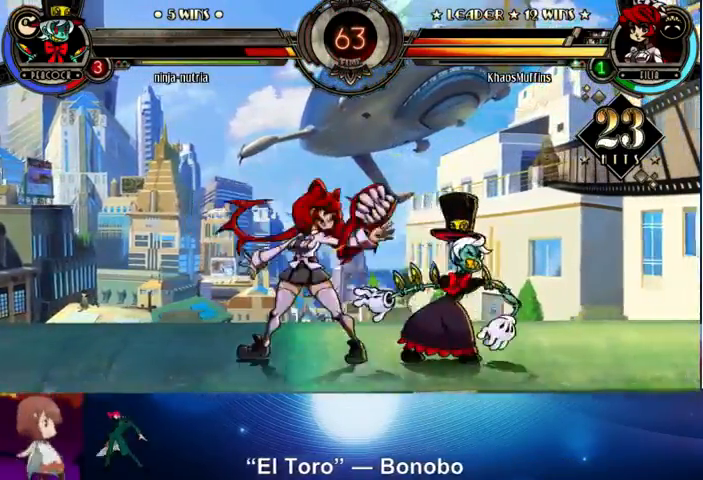
{"buttons": [], "left_stick": "center", "events": [[67, "left_stick", "down"], [133, "CIRCLE", "down"], [267, "CIRCLE", "up"], [300, "left_stick", "center"]]}
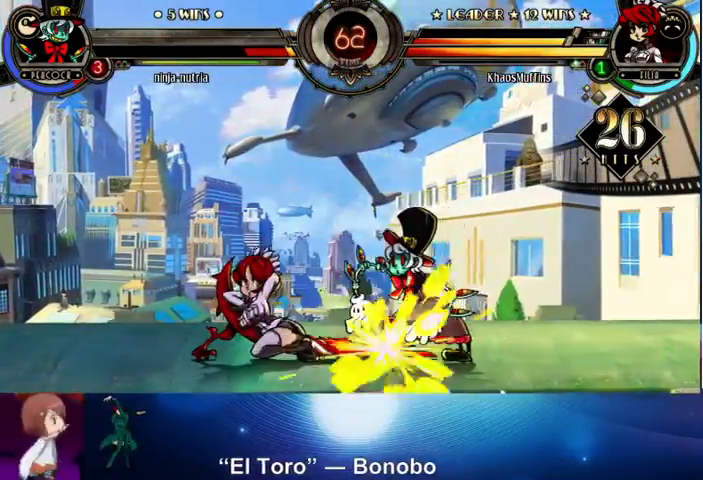
{"buttons": ["R1"], "left_stick": "down", "events": [[300, "left_stick", "down"], [433, "R1", "down"]]}
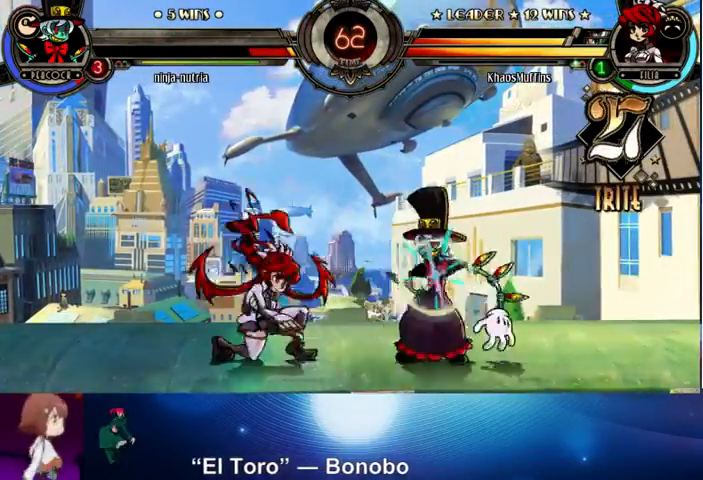
{"buttons": [], "left_stick": "center", "events": [[33, "R1", "up"], [133, "left_stick", "left"], [200, "R2", "down"], [300, "left_stick", "center"], [333, "R2", "up"]]}
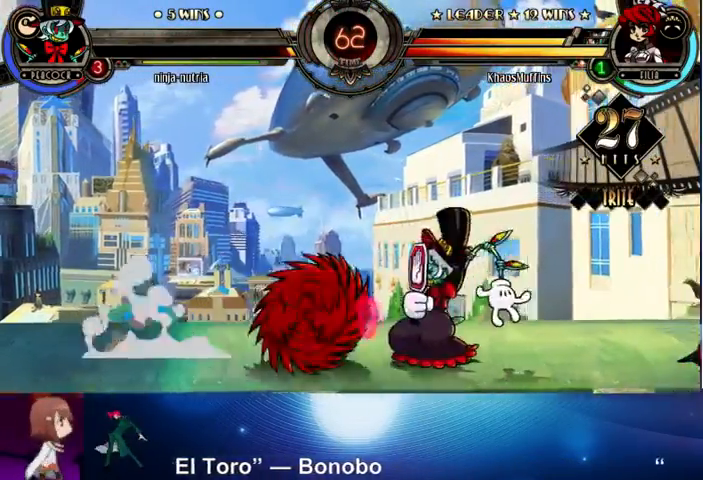
{"buttons": ["CIRCLE"], "left_stick": "left", "events": [[333, "left_stick", "right"], [433, "left_stick", "down"], [500, "CIRCLE", "down"], [500, "left_stick", "left"]]}
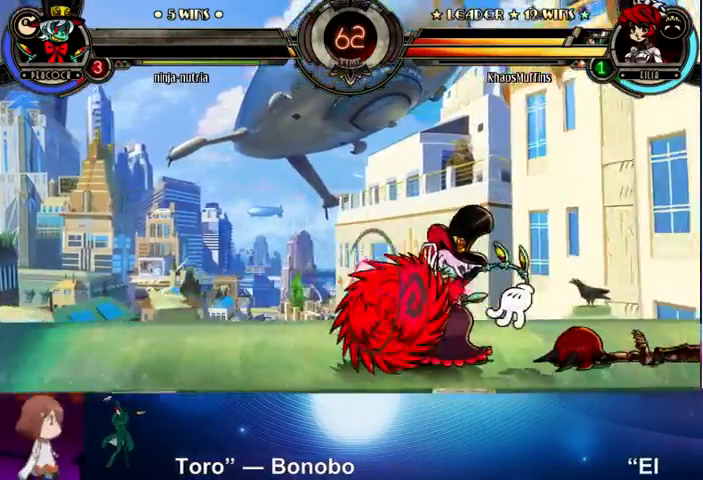
{"buttons": [], "left_stick": "down", "events": [[67, "CROSS", "down"], [100, "CIRCLE", "up"], [100, "CROSS", "up"], [200, "left_stick", "center"], [500, "left_stick", "down"]]}
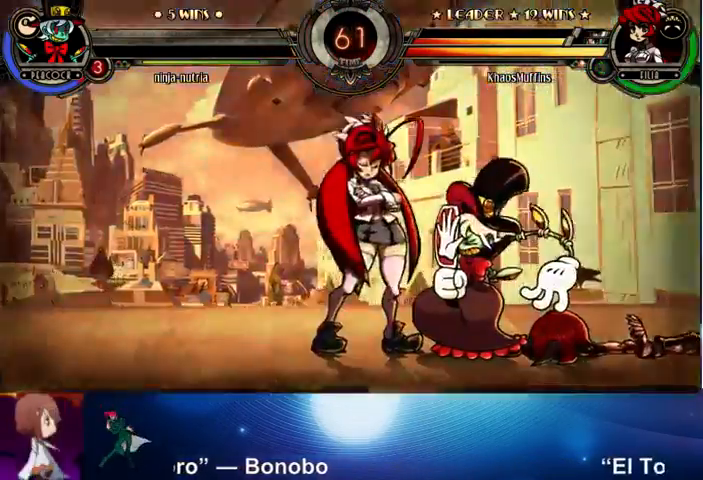
{"buttons": [], "left_stick": "center", "events": [[133, "left_stick", "left"], [200, "left_stick", "center"]]}